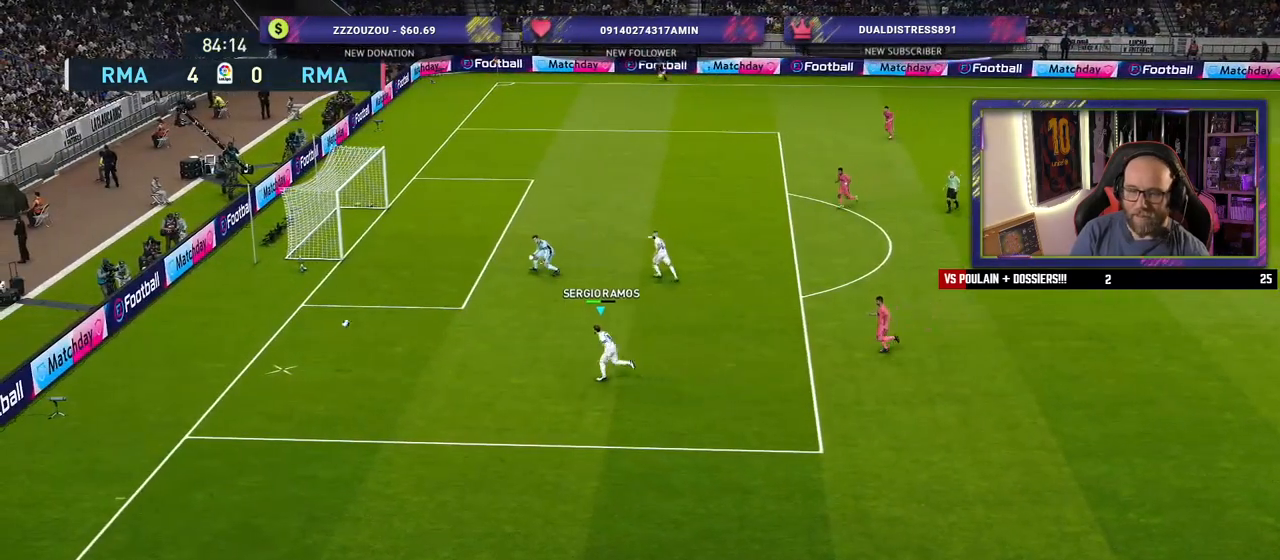
Gameplay with a controller (PlayStation layout); each line is a JSON object with the inputs held at the frame after it. "events" lists button and stick changes between this image and that frame as [ms after this image, input, new state], when the widget could be followed in between.
{"buttons": [], "left_stick": "center", "right_stick": "center", "events": []}
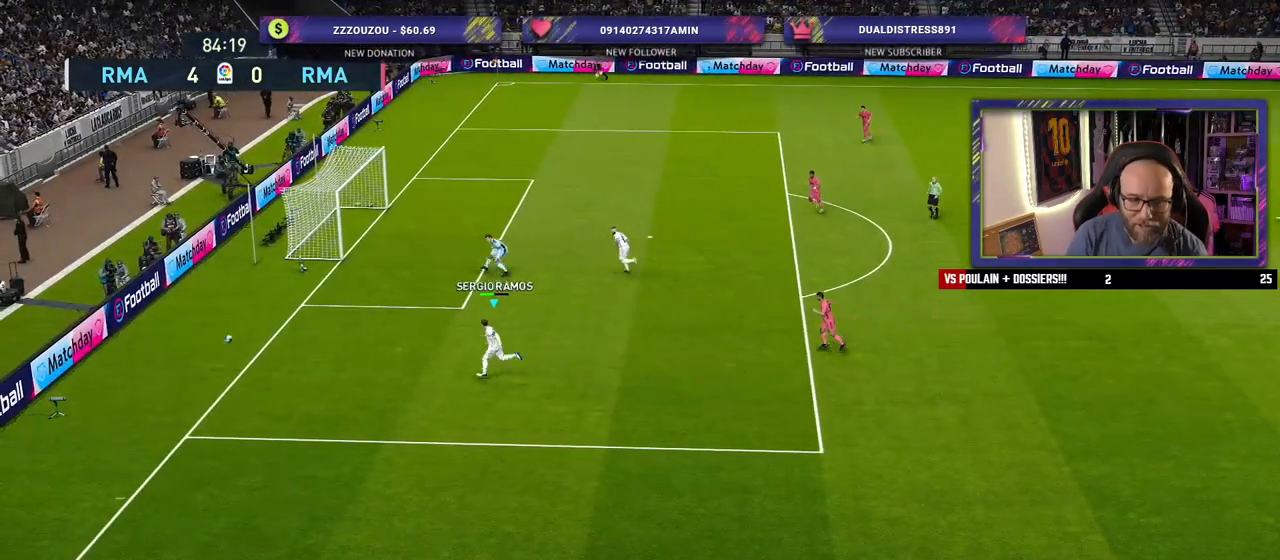
{"buttons": [], "left_stick": "center", "right_stick": "center", "events": []}
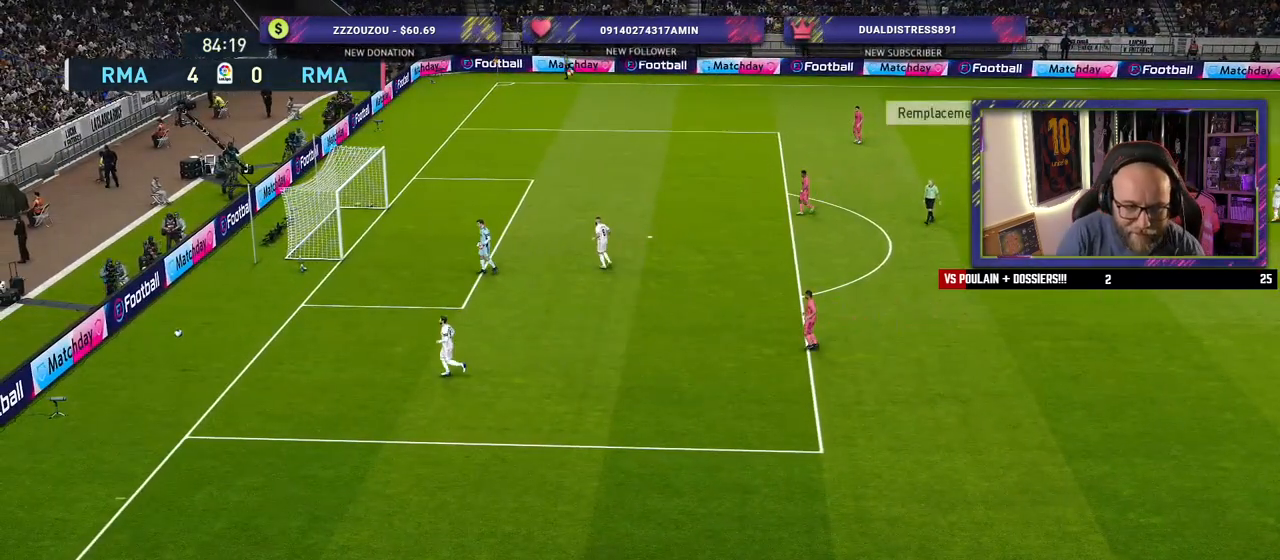
{"buttons": [], "left_stick": "center", "right_stick": "center", "events": []}
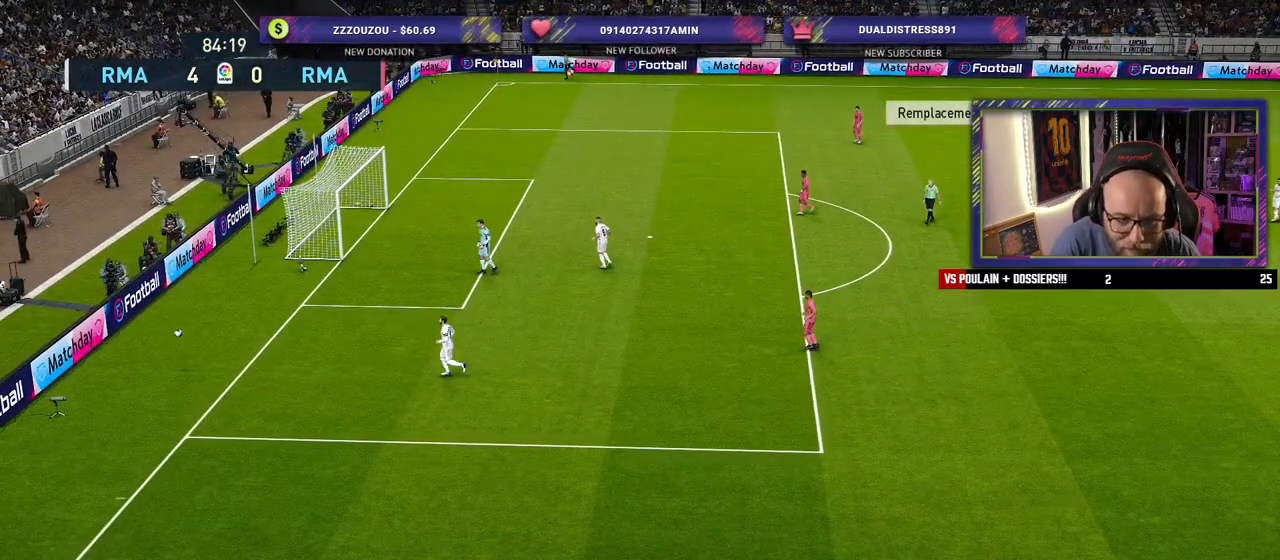
{"buttons": [], "left_stick": "center", "right_stick": "center", "events": []}
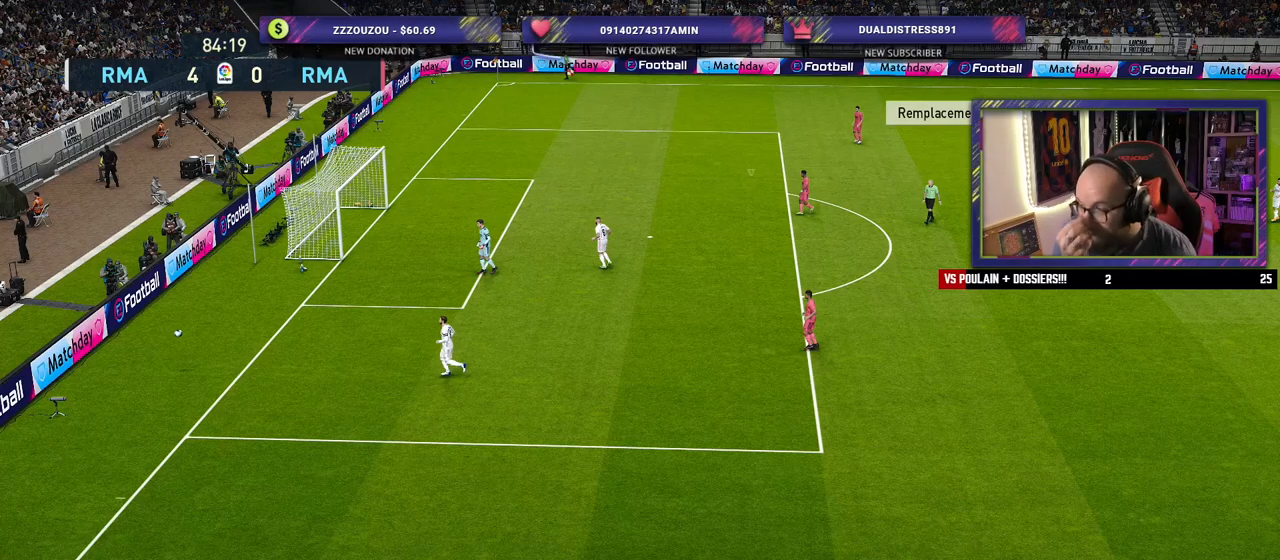
{"buttons": [], "left_stick": "center", "right_stick": "center", "events": []}
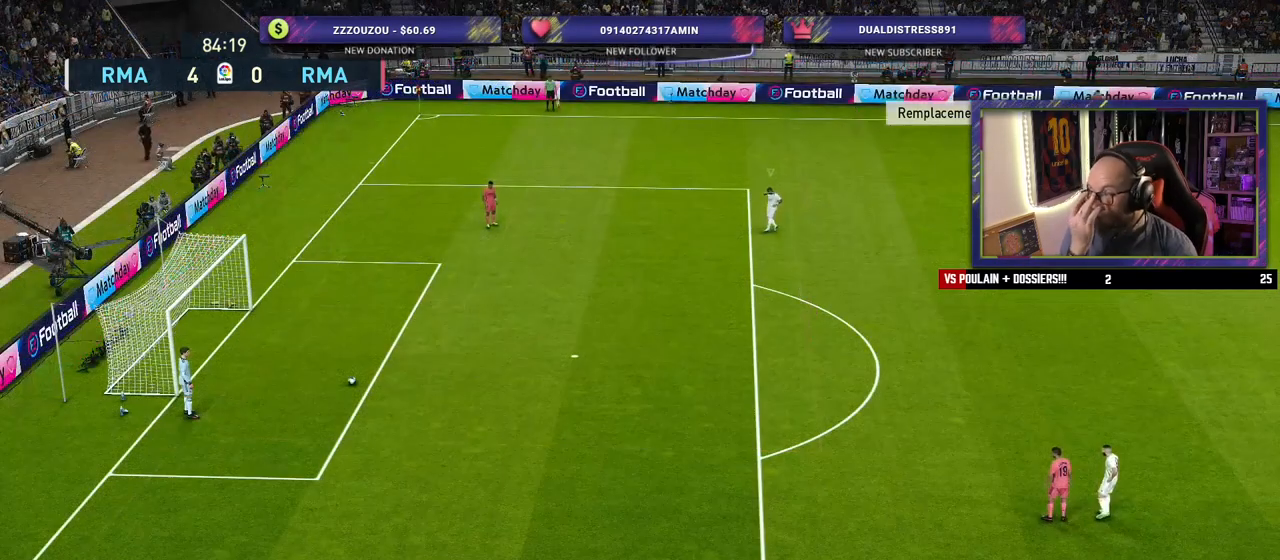
{"buttons": [], "left_stick": "center", "right_stick": "center", "events": []}
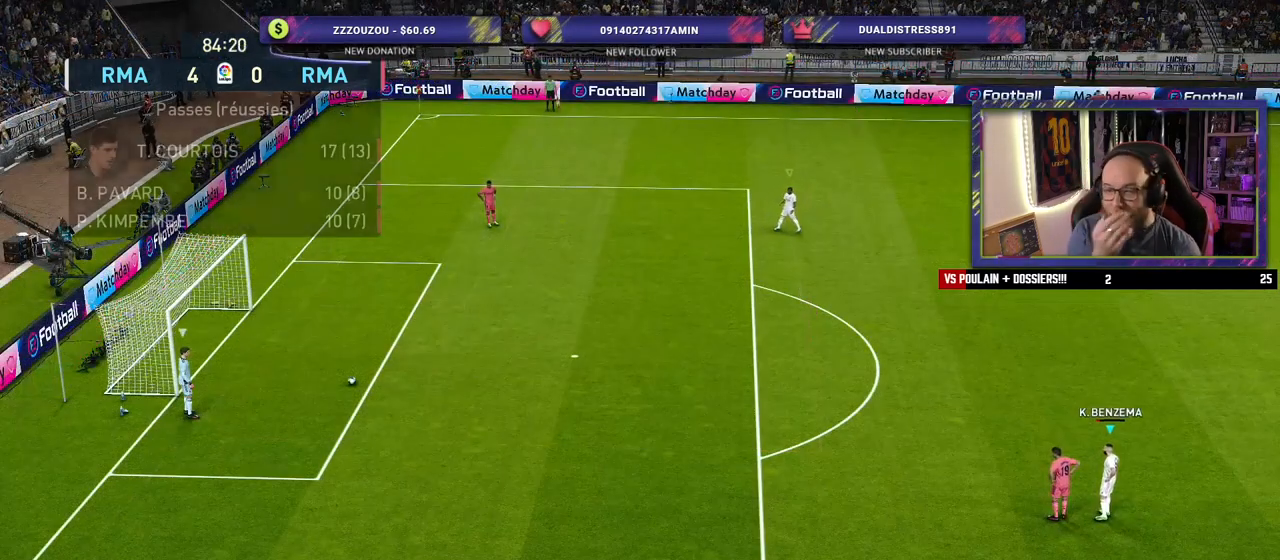
{"buttons": [], "left_stick": "center", "right_stick": "center", "events": []}
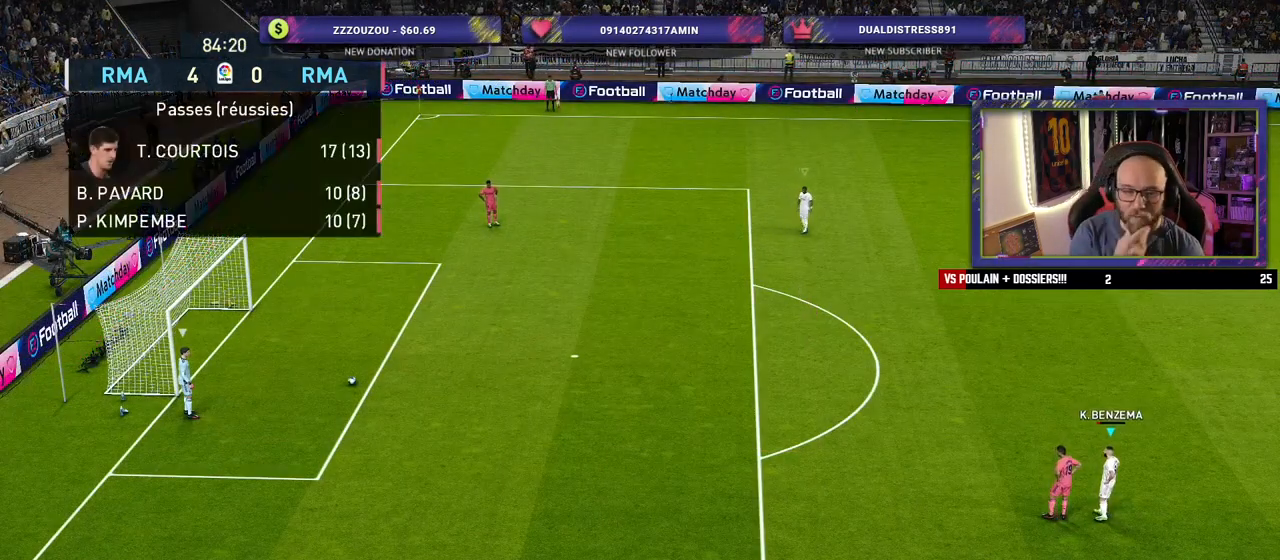
{"buttons": [], "left_stick": "left", "right_stick": "center", "events": [[180, "left_stick", "left"]]}
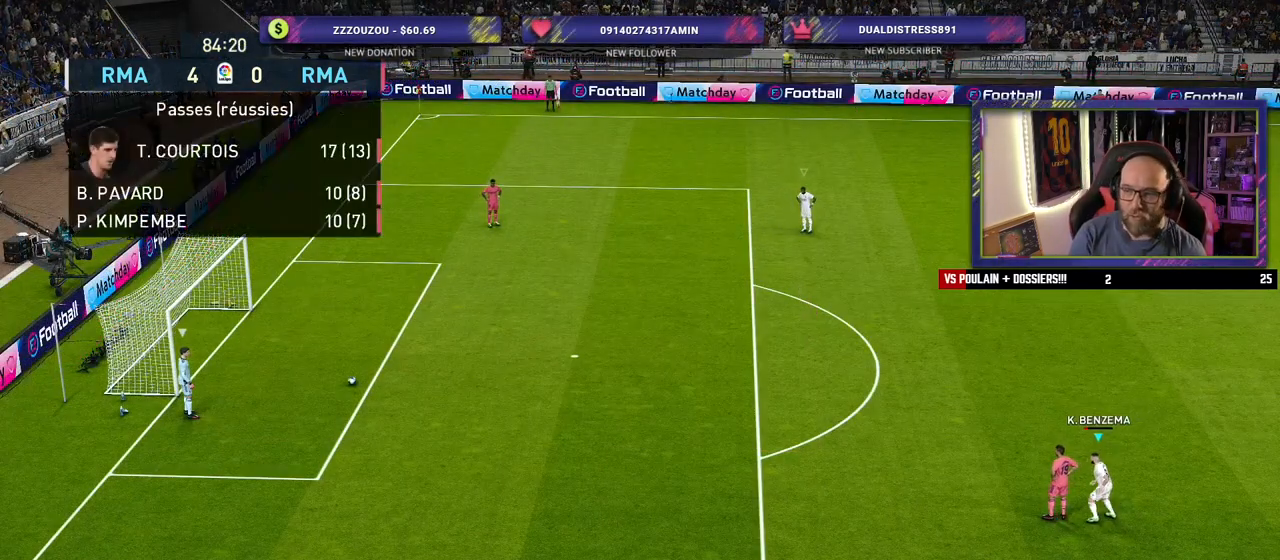
{"buttons": ["R2"], "left_stick": "left", "right_stick": "center", "events": [[240, "R2", "down"]]}
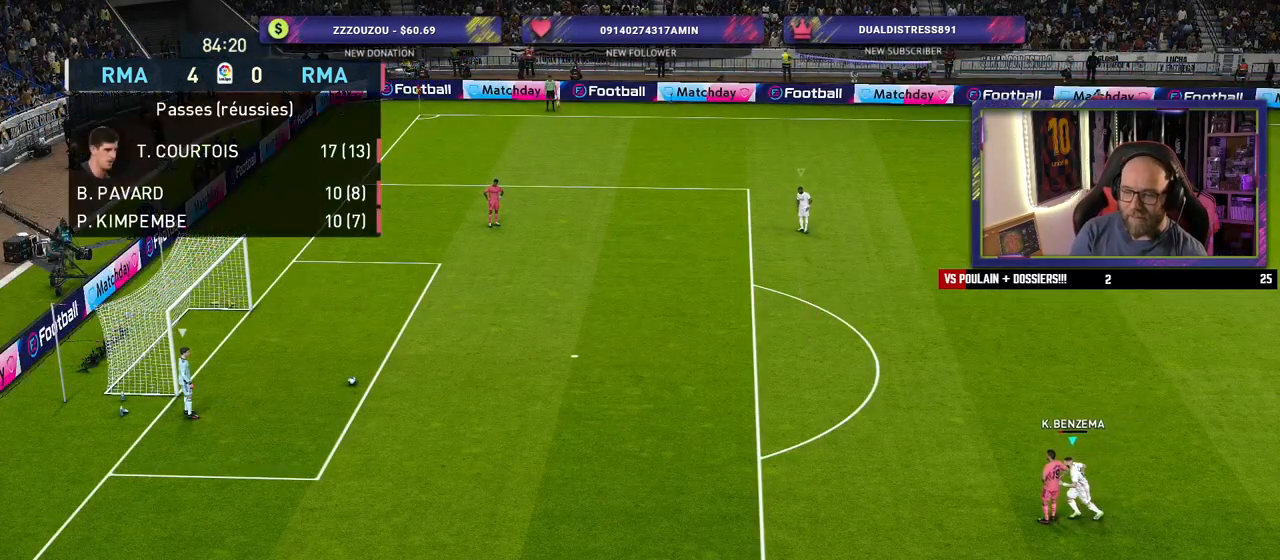
{"buttons": [], "left_stick": "left", "right_stick": "center", "events": [[20, "R2", "up"]]}
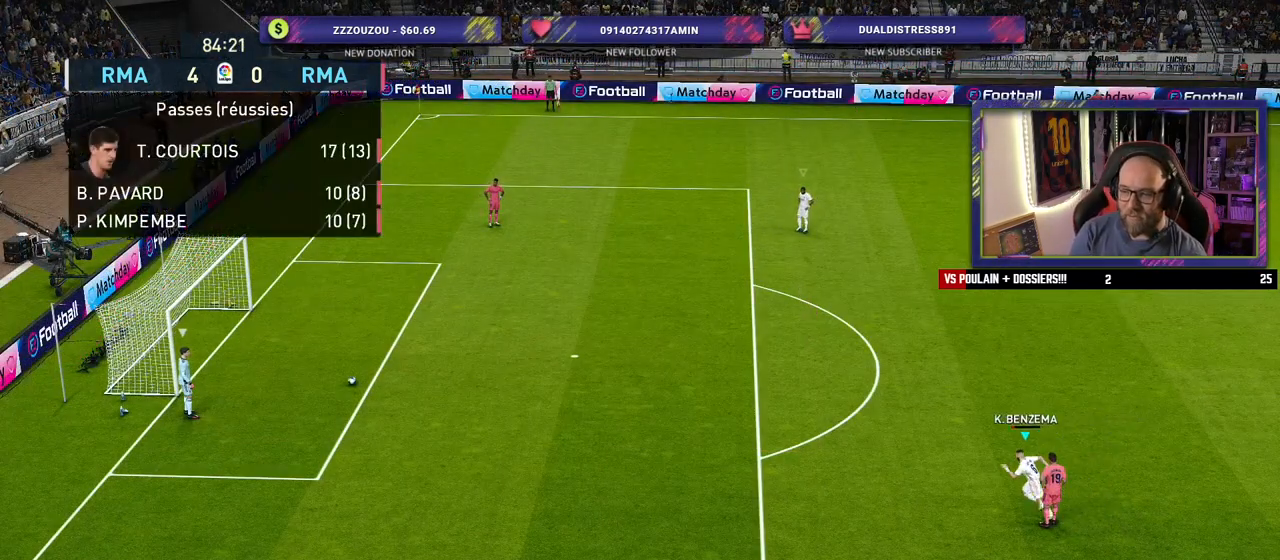
{"buttons": [], "left_stick": "center", "right_stick": "center", "events": [[200, "left_stick", "center"]]}
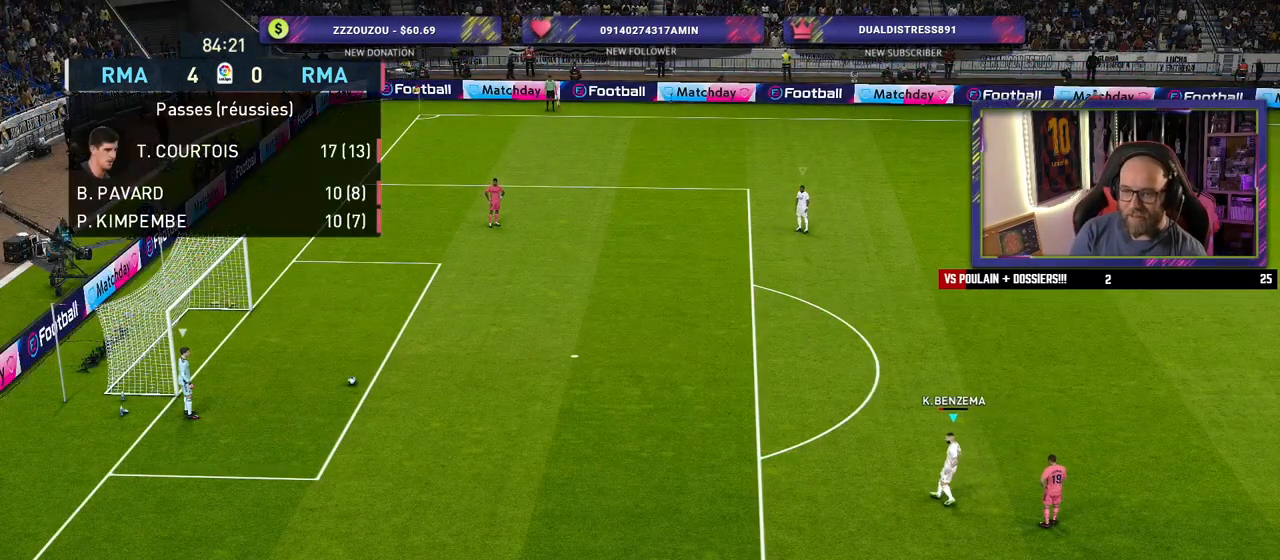
{"buttons": [], "left_stick": "left", "right_stick": "center", "events": [[480, "left_stick", "left"]]}
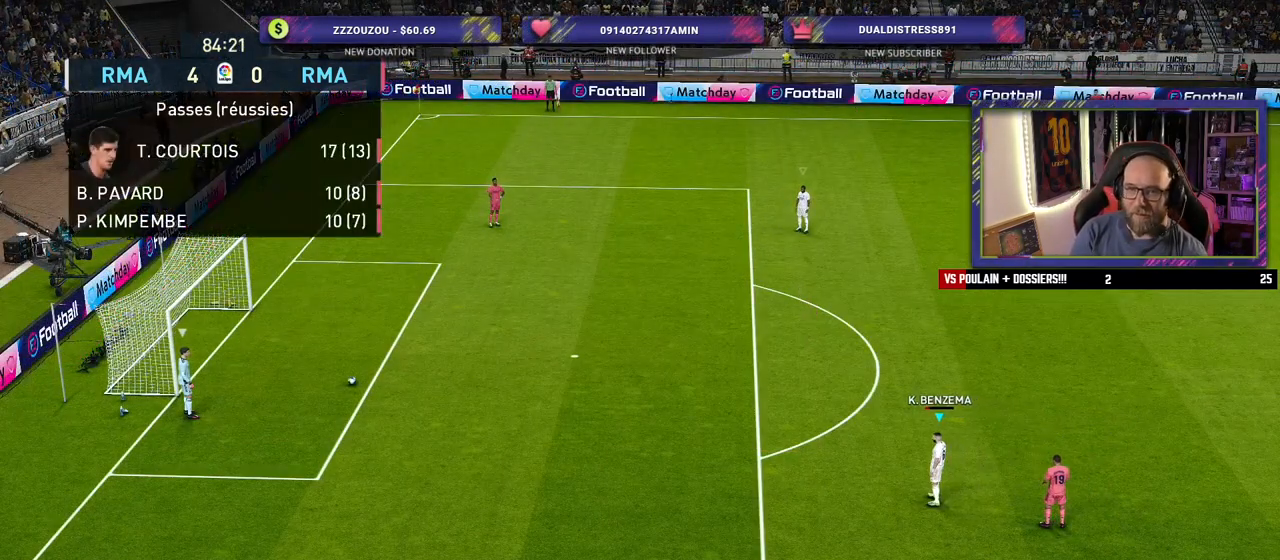
{"buttons": [], "left_stick": "left", "right_stick": "center", "events": []}
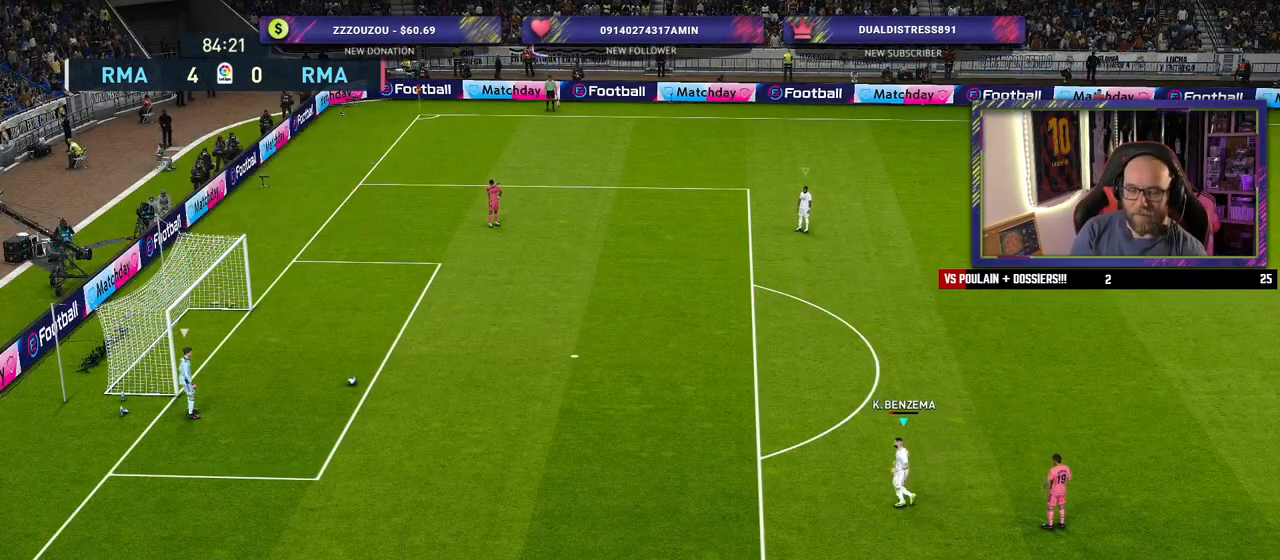
{"buttons": [], "left_stick": "left", "right_stick": "center", "events": []}
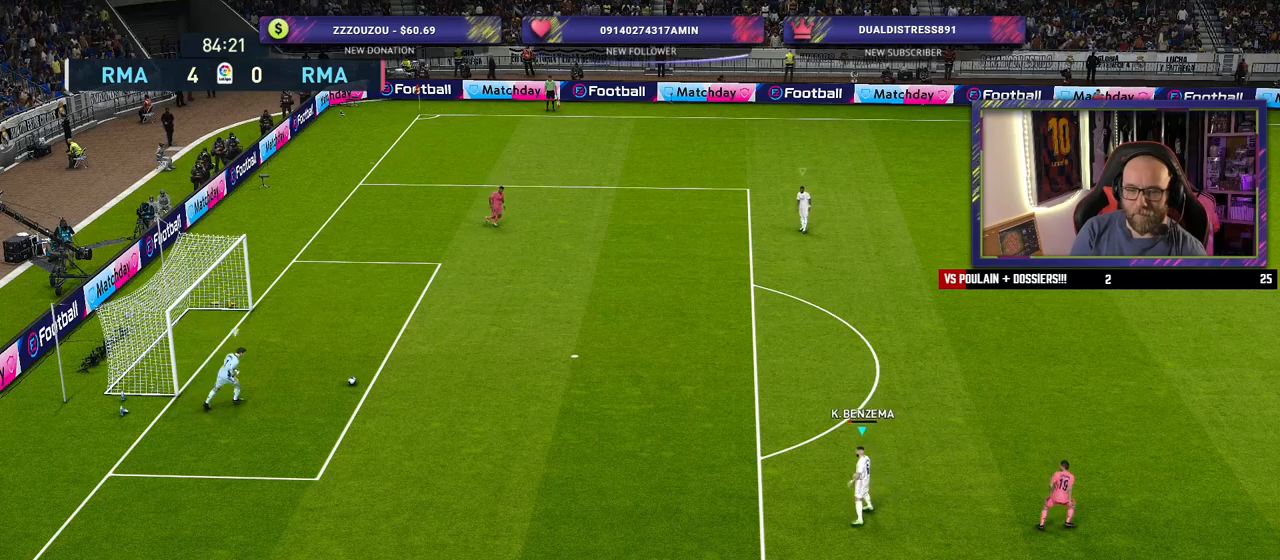
{"buttons": [], "left_stick": "center", "right_stick": "center", "events": [[180, "left_stick", "center"]]}
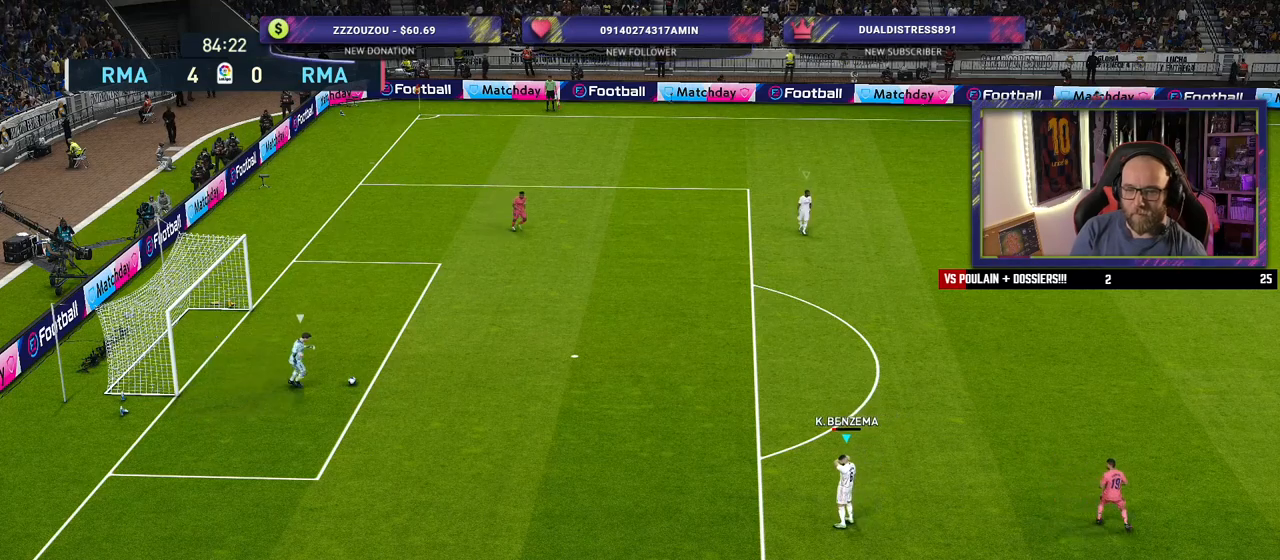
{"buttons": ["R2"], "left_stick": "down-left", "right_stick": "center", "events": [[280, "left_stick", "down-left"], [400, "R2", "down"]]}
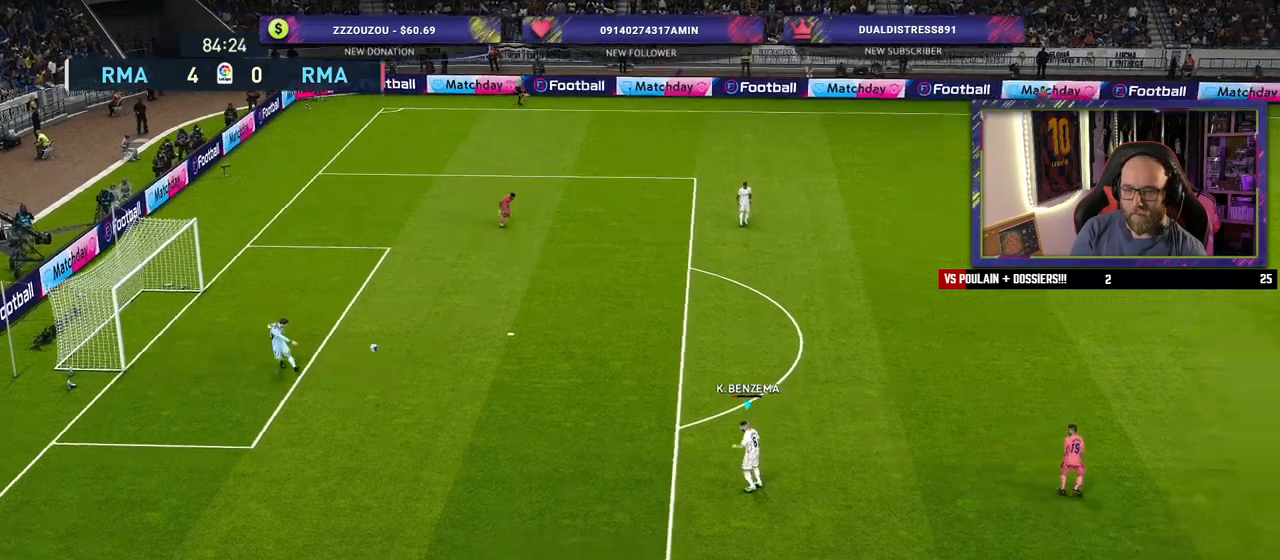
{"buttons": ["R2"], "left_stick": "down-left", "right_stick": "center", "events": []}
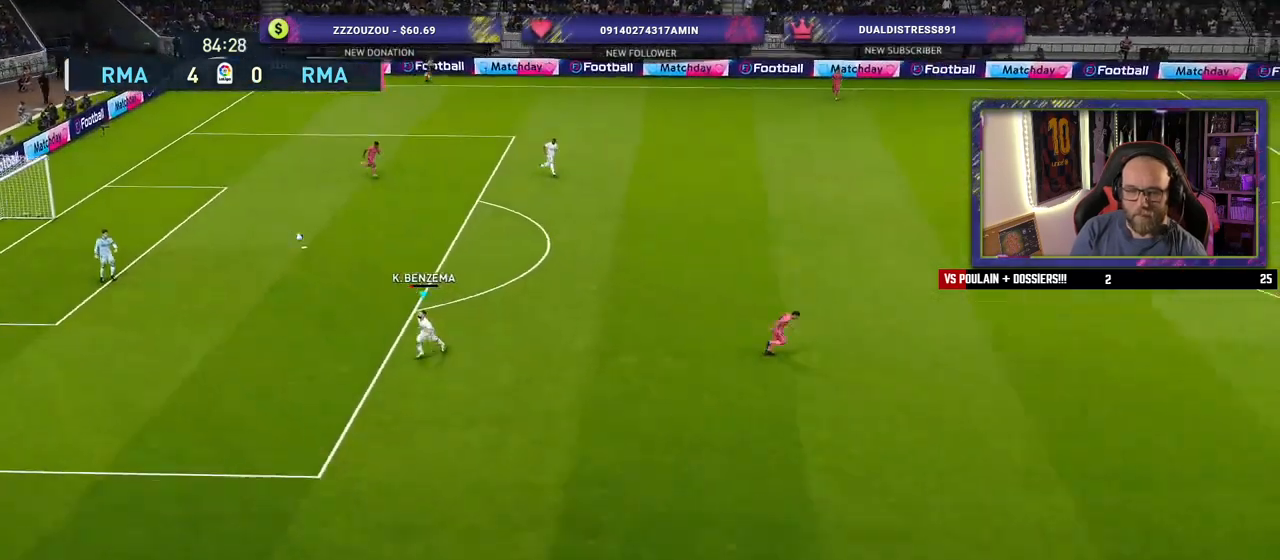
{"buttons": [], "left_stick": "down", "right_stick": "center", "events": [[100, "R2", "up"], [460, "left_stick", "down"]]}
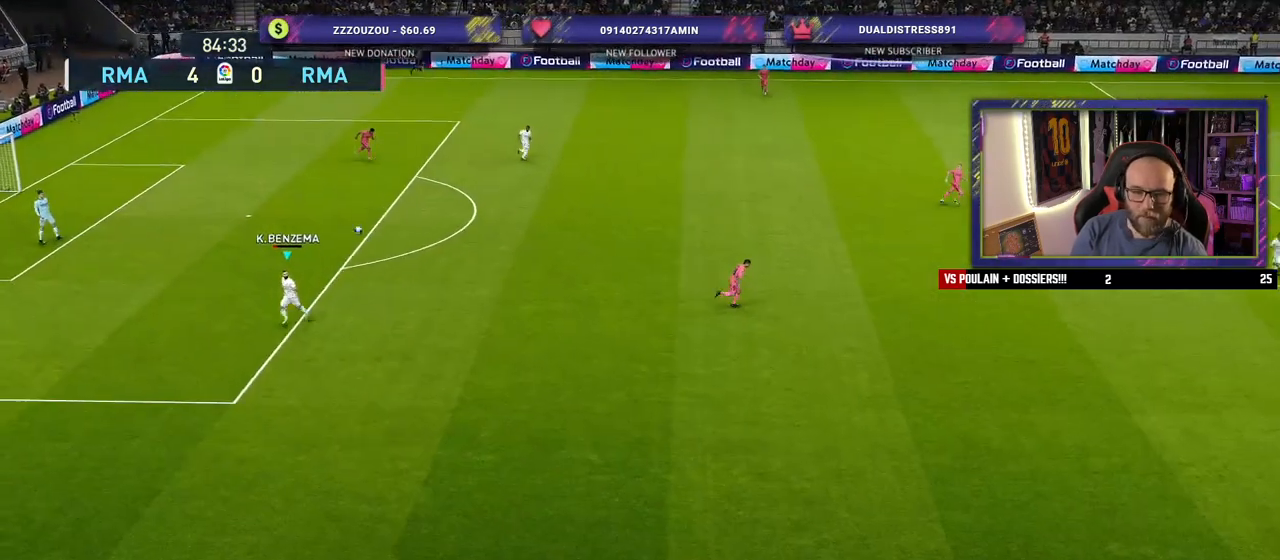
{"buttons": [], "left_stick": "down-left", "right_stick": "center", "events": [[20, "left_stick", "down-right"], [340, "left_stick", "down"], [440, "left_stick", "down-left"]]}
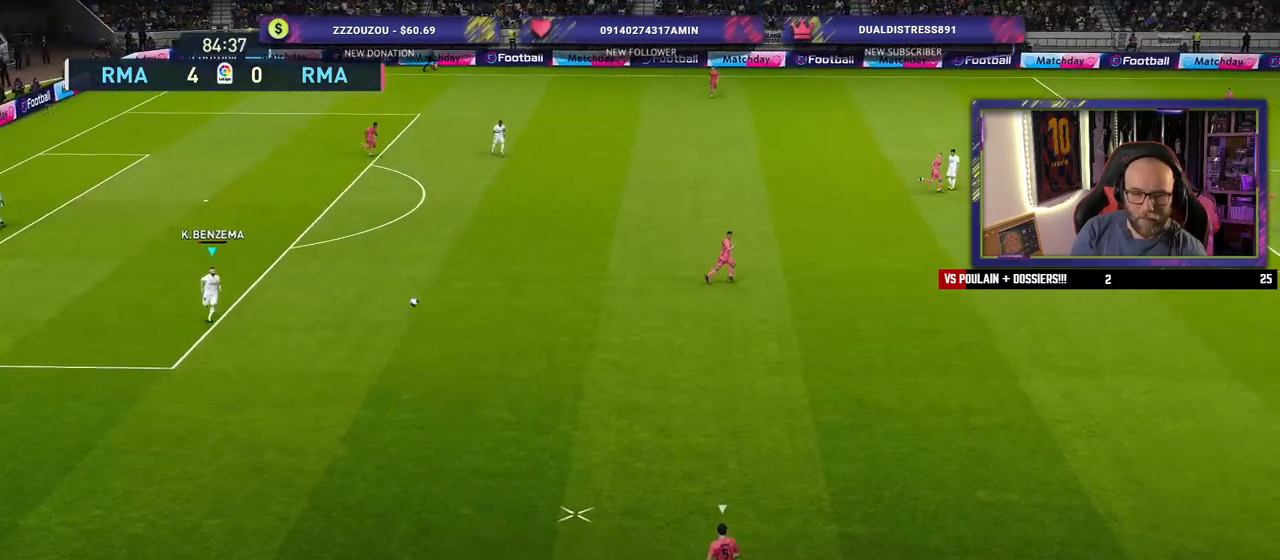
{"buttons": [], "left_stick": "down", "right_stick": "center", "events": [[460, "left_stick", "down"]]}
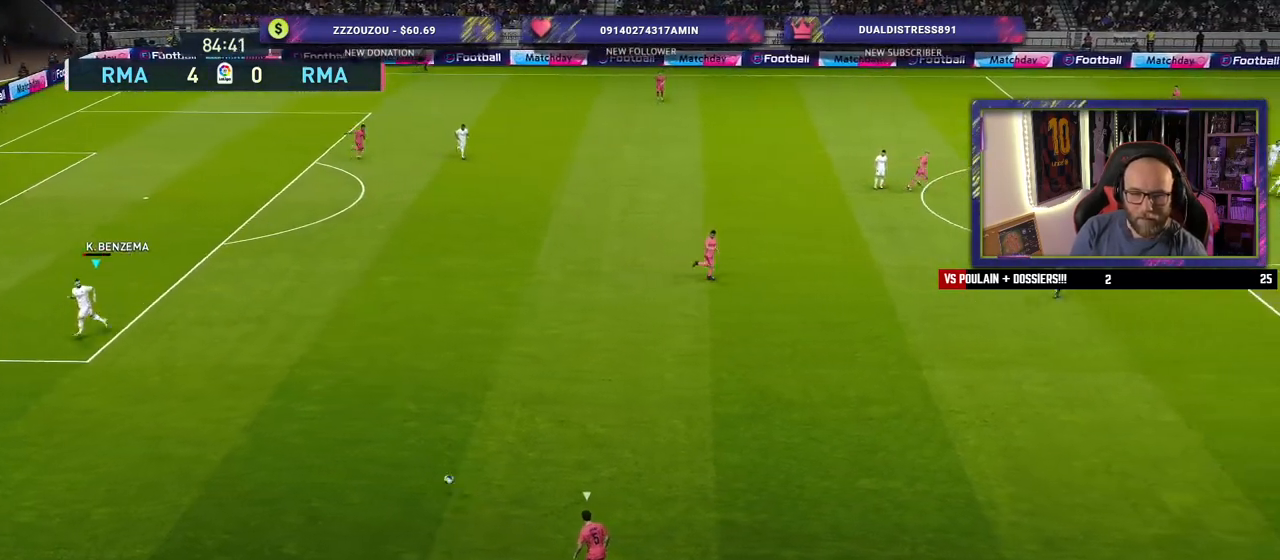
{"buttons": [], "left_stick": "down-right", "right_stick": "center", "events": [[100, "left_stick", "down-right"]]}
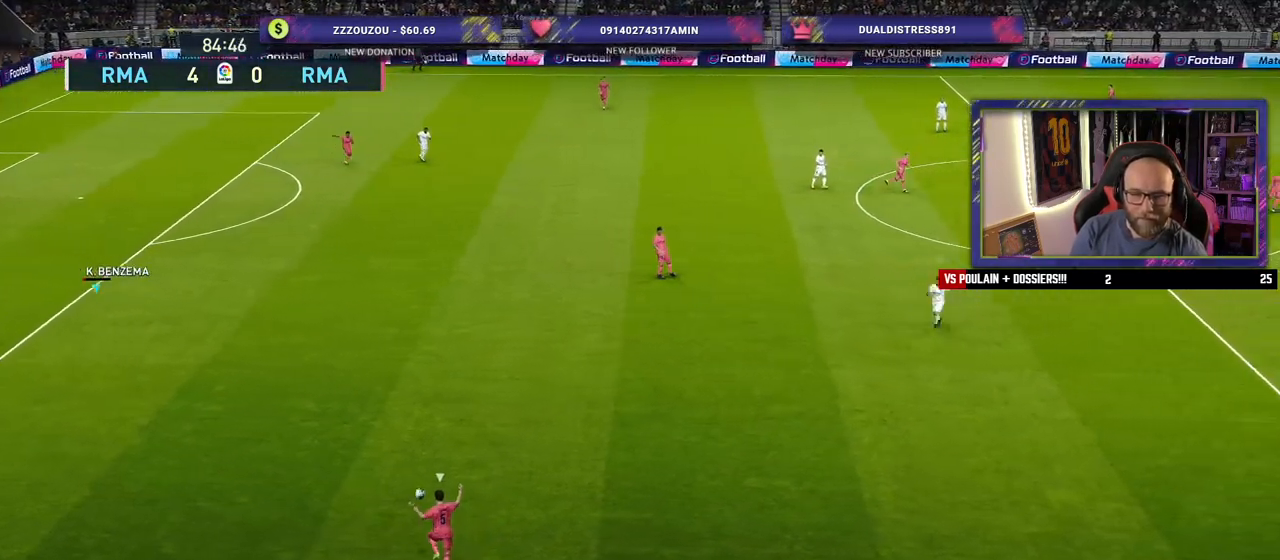
{"buttons": [], "left_stick": "down-left", "right_stick": "center", "events": [[120, "left_stick", "down-left"]]}
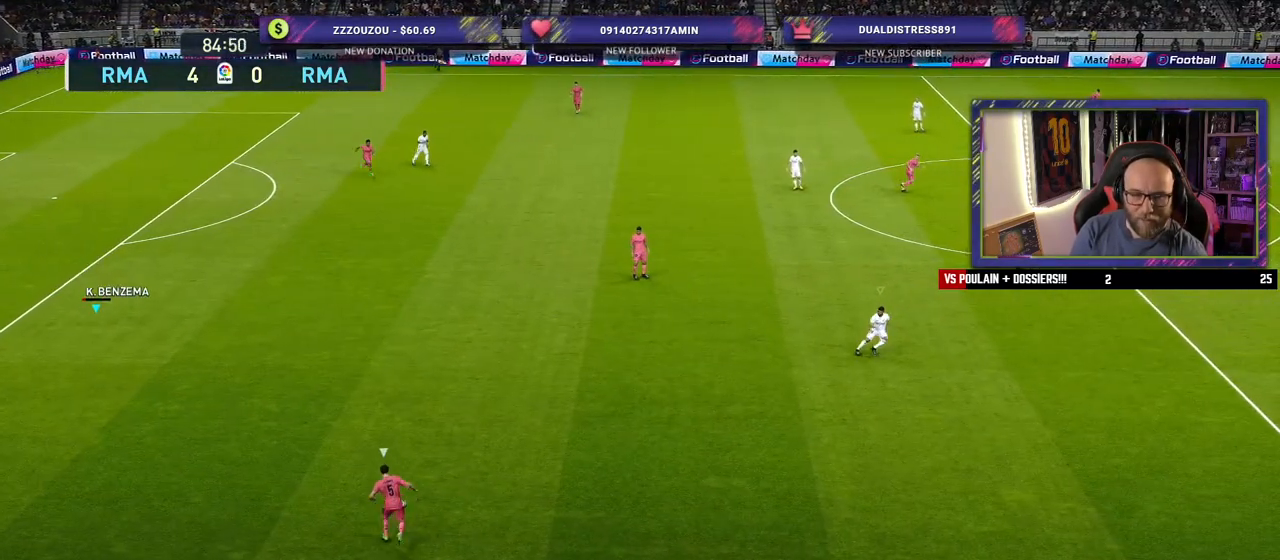
{"buttons": ["R2"], "left_stick": "down-left", "right_stick": "center", "events": [[160, "R2", "down"]]}
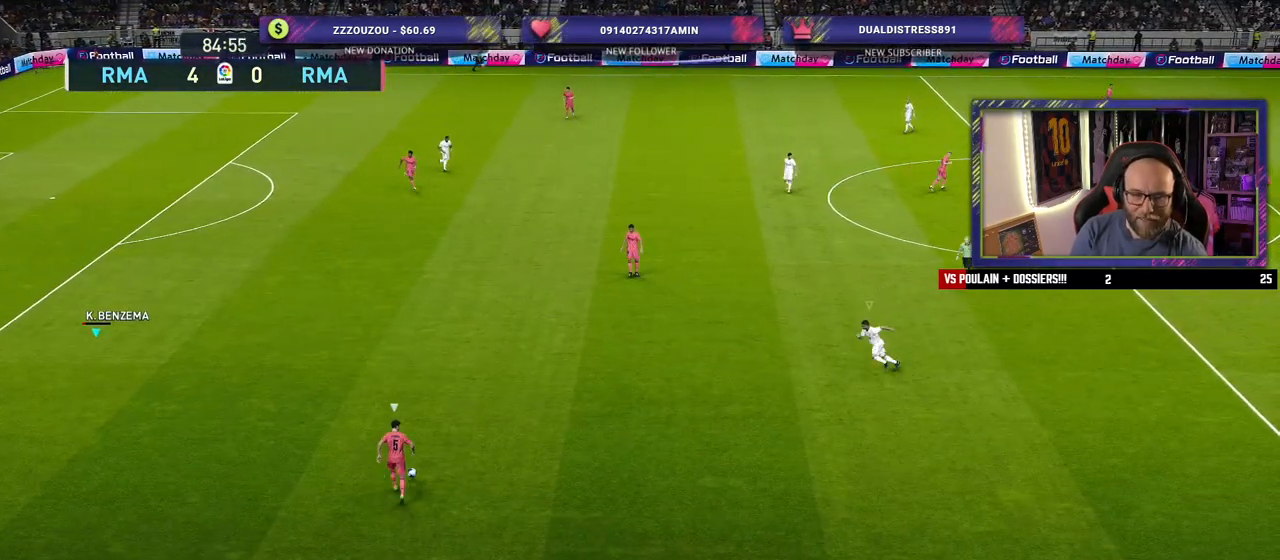
{"buttons": ["R2"], "left_stick": "down-left", "right_stick": "center", "events": []}
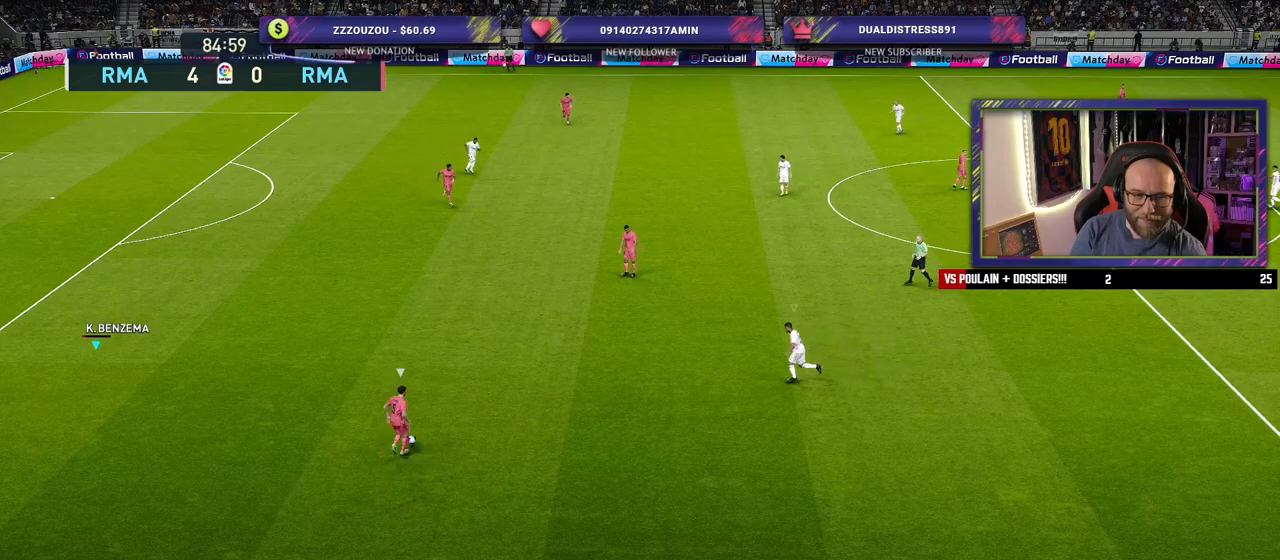
{"buttons": ["R2"], "left_stick": "left", "right_stick": "center", "events": [[380, "left_stick", "left"]]}
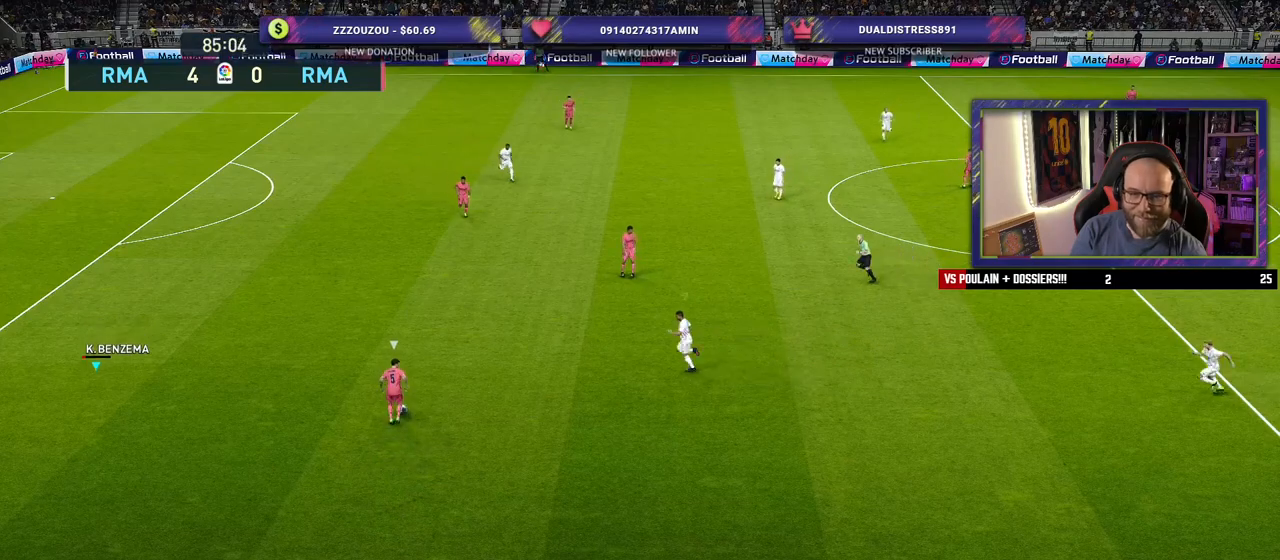
{"buttons": ["R2"], "left_stick": "up-left", "right_stick": "center", "events": [[300, "left_stick", "up-left"]]}
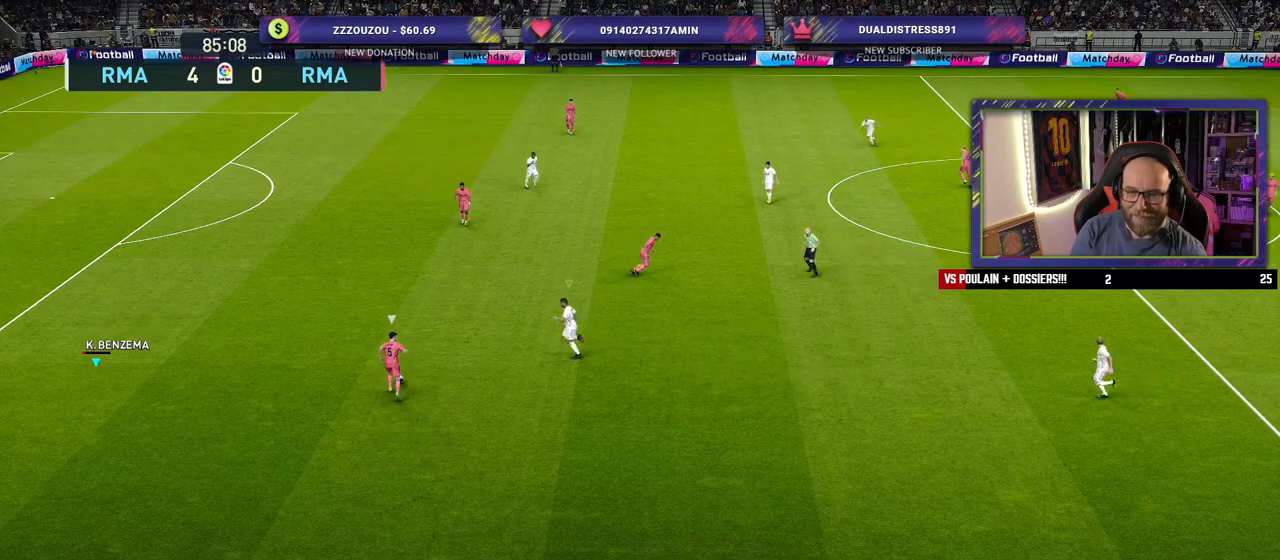
{"buttons": ["SQUARE", "R2"], "left_stick": "up-left", "right_stick": "center", "events": [[160, "SQUARE", "down"]]}
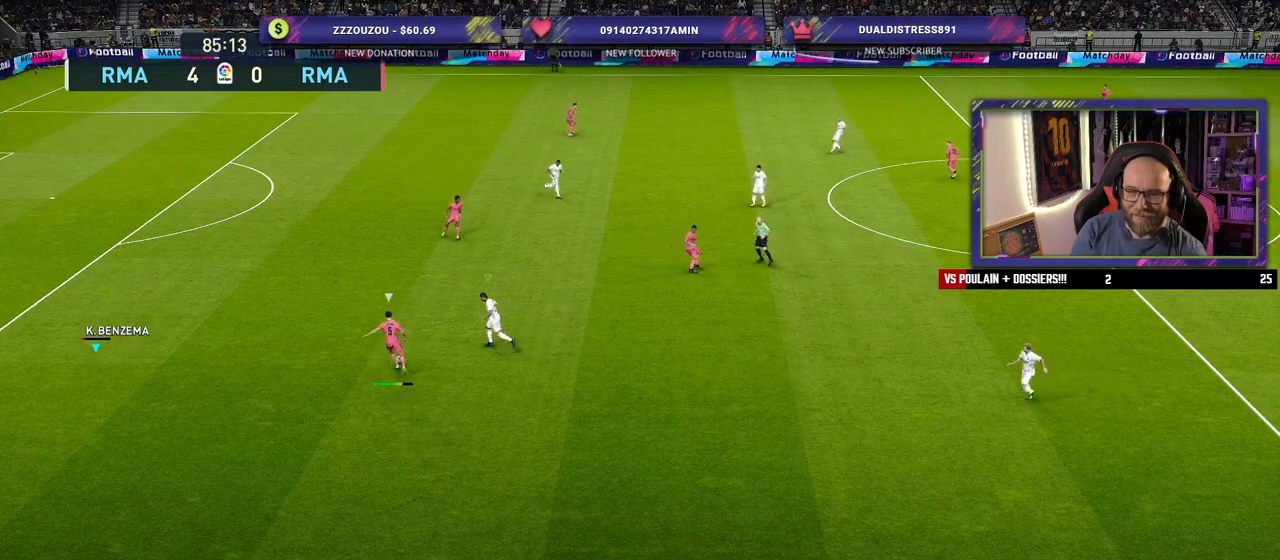
{"buttons": ["SQUARE", "R2"], "left_stick": "up-left", "right_stick": "center", "events": []}
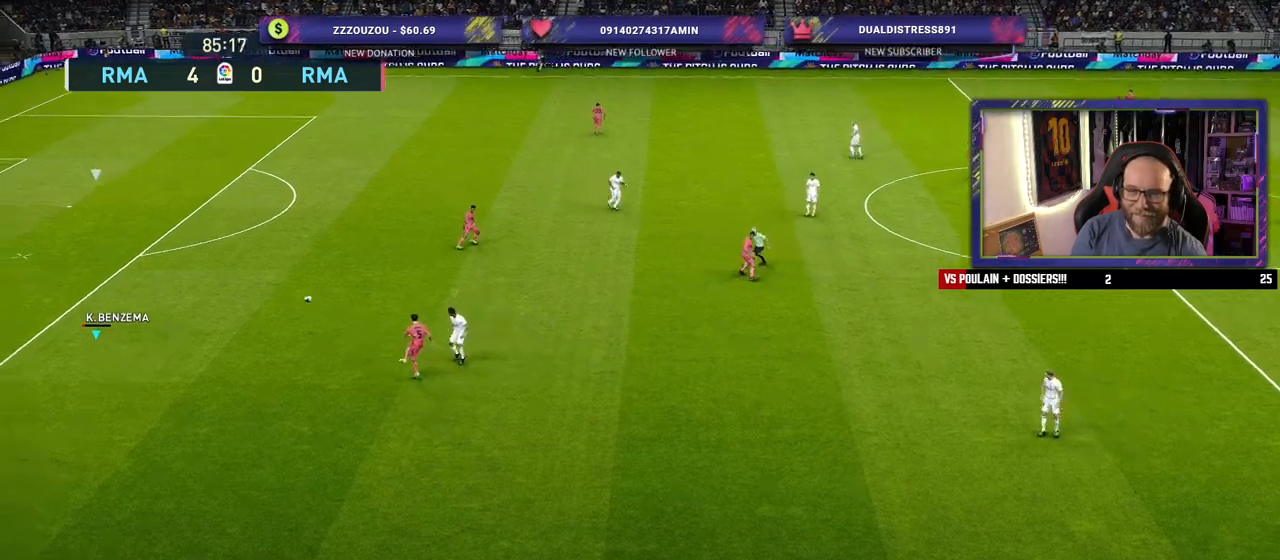
{"buttons": ["SQUARE", "R2"], "left_stick": "up-left", "right_stick": "center", "events": []}